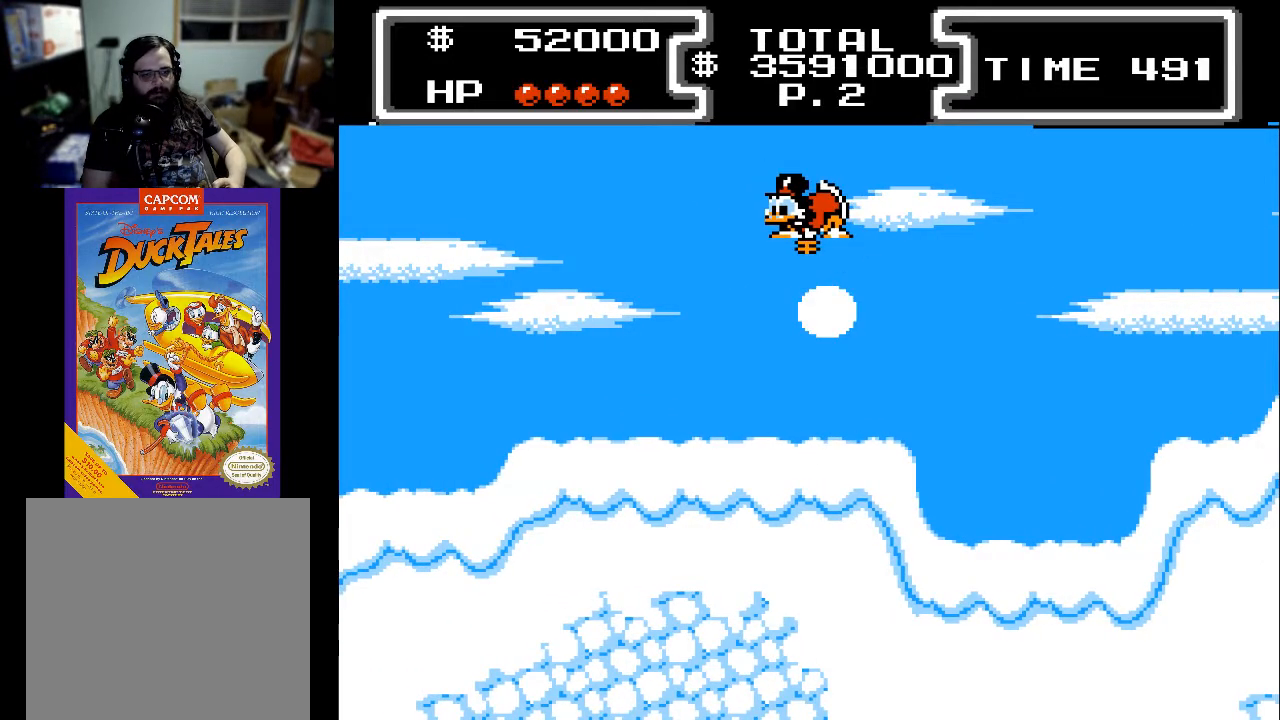
Gameplay with a controller (Xbox layout); each line is a JSON object with the inputs held at the frame after it. "events" lists button and stick changes between this image and that frame as [ms after this image, input, new state], when the widget could be followed in between. Not read: left_stick right_stick.
{"buttons": ["X", "DPAD_DOWN"], "events": []}
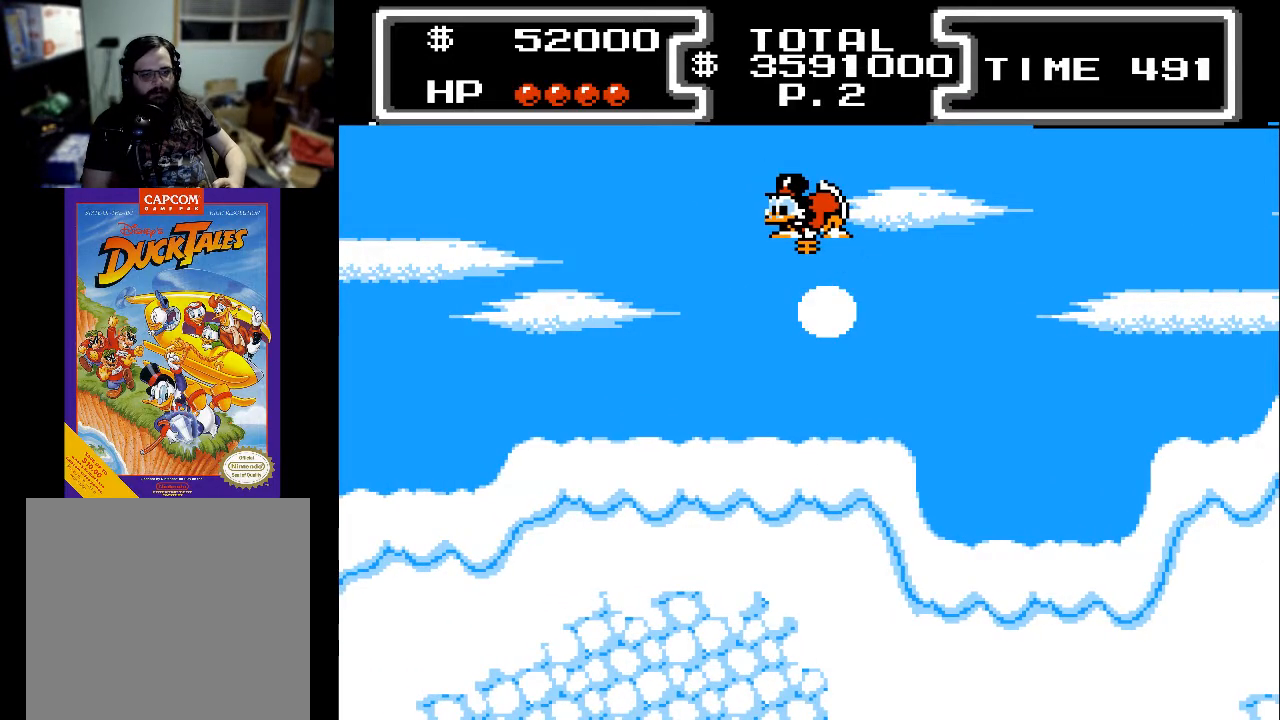
{"buttons": ["DPAD_RIGHT"], "events": [[100, "DPAD_DOWN", "up"], [100, "DPAD_RIGHT", "down"], [100, "X", "up"], [167, "A", "down"], [267, "A", "up"]]}
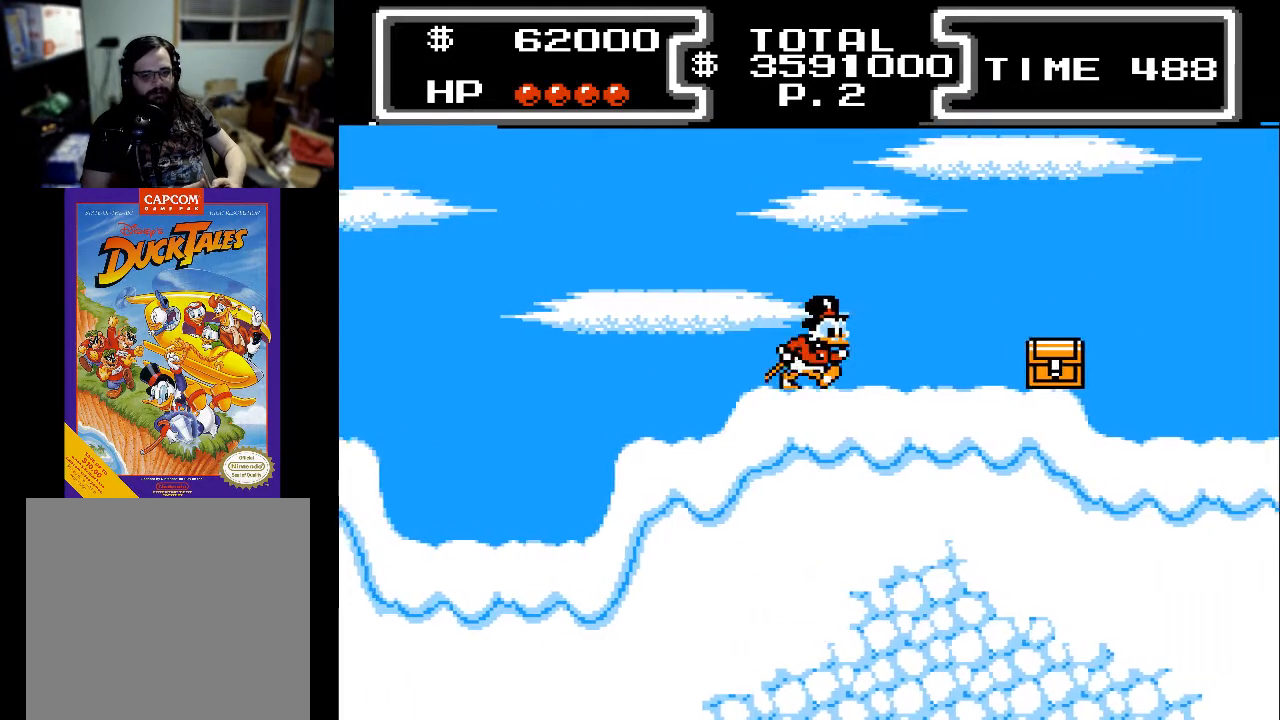
{"buttons": ["A", "X", "DPAD_DOWN", "DPAD_RIGHT"], "events": [[333, "DPAD_DOWN", "down"], [367, "A", "down"], [500, "X", "down"]]}
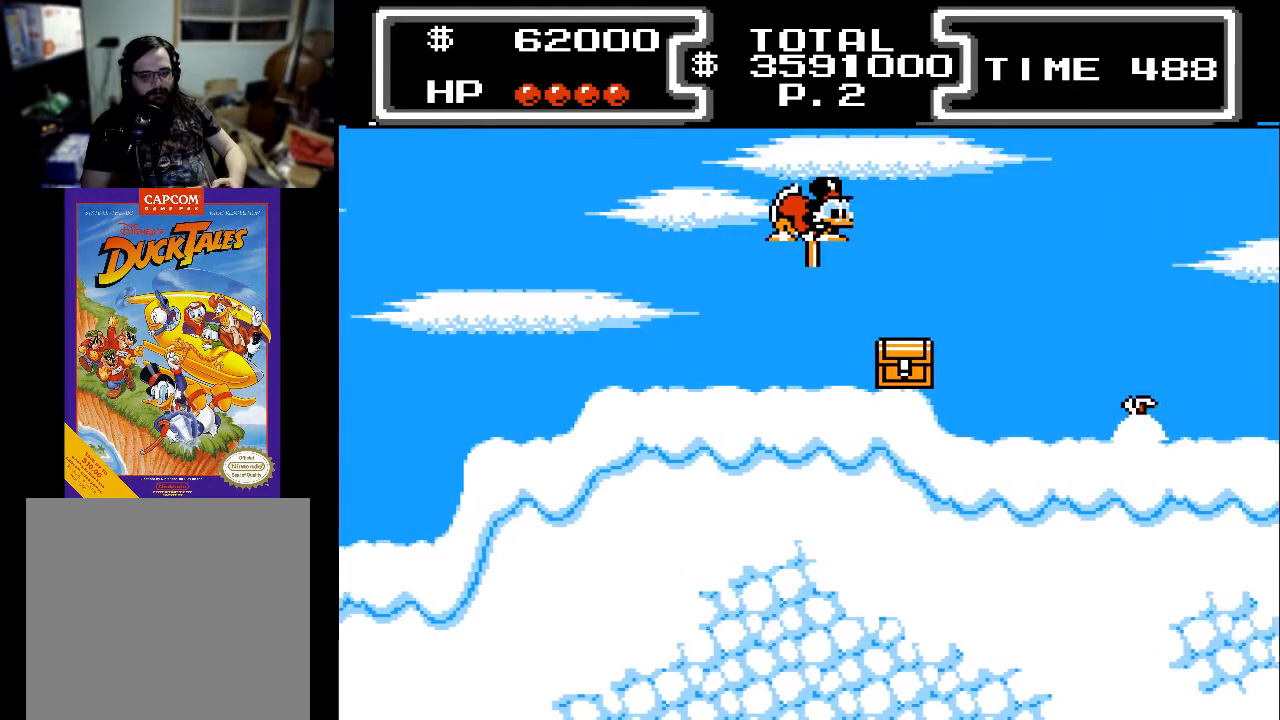
{"buttons": ["DPAD_DOWN", "DPAD_RIGHT"], "events": [[67, "A", "up"], [267, "DPAD_RIGHT", "up"], [433, "DPAD_RIGHT", "down"], [467, "X", "up"]]}
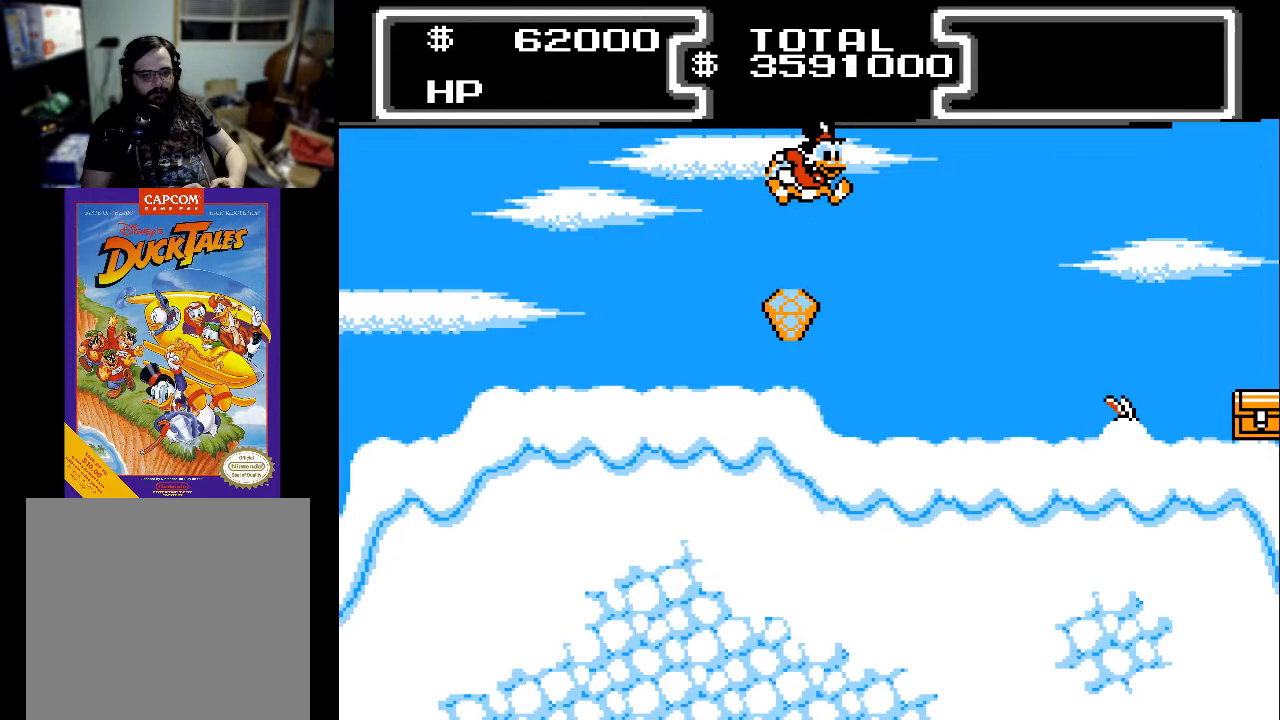
{"buttons": ["DPAD_RIGHT"], "events": [[67, "DPAD_DOWN", "up"], [67, "DPAD_RIGHT", "up"], [300, "DPAD_LEFT", "down"], [400, "DPAD_LEFT", "up"], [433, "DPAD_RIGHT", "down"]]}
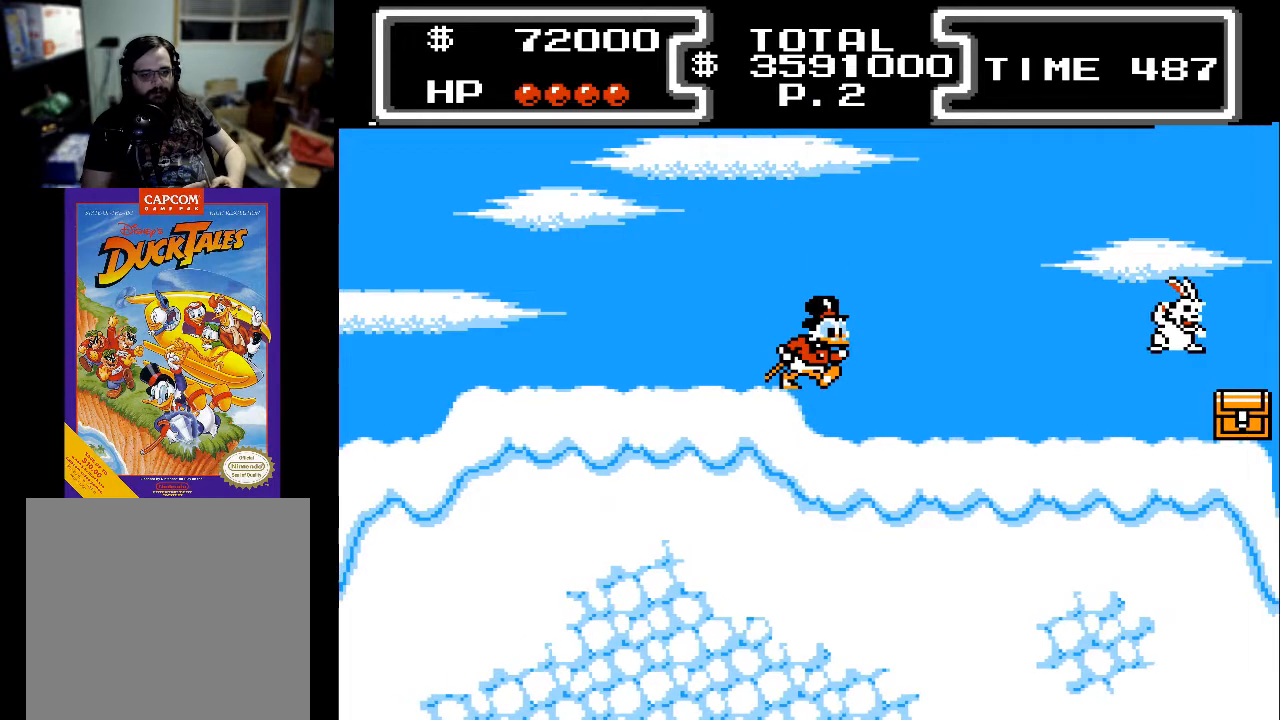
{"buttons": ["DPAD_RIGHT"], "events": []}
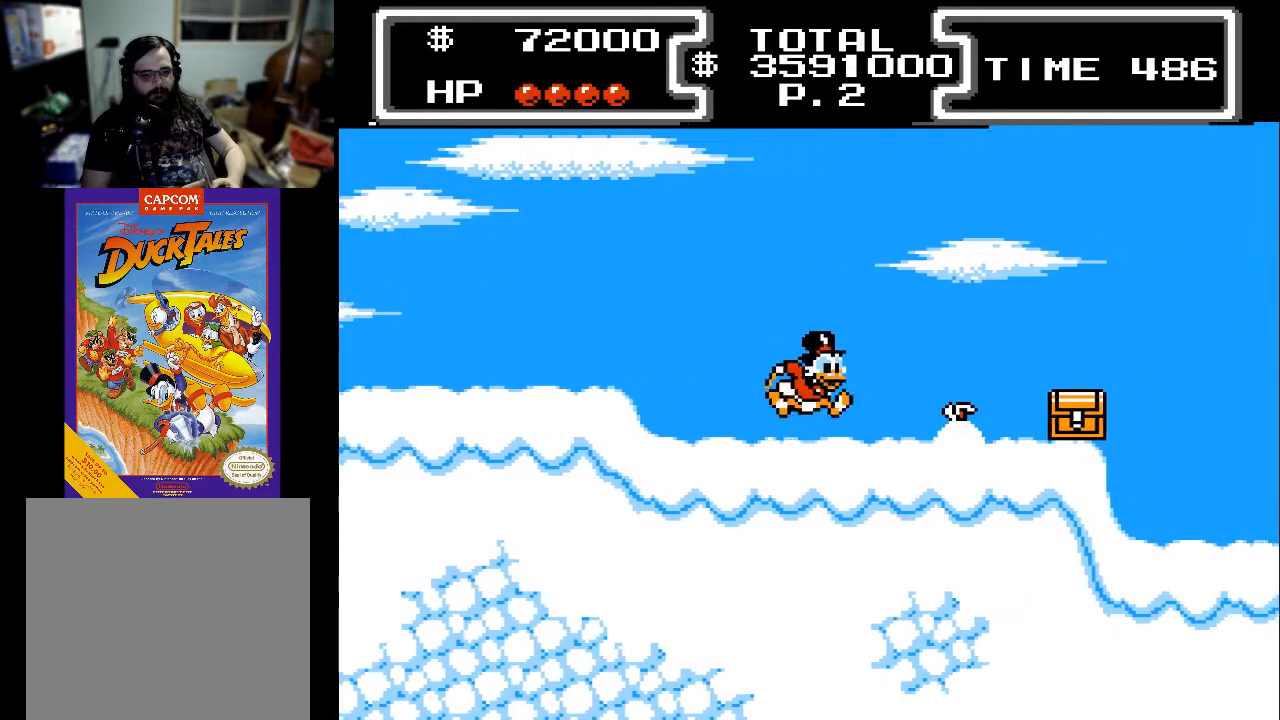
{"buttons": ["X", "DPAD_DOWN"], "events": [[33, "A", "down"], [67, "DPAD_DOWN", "down"], [100, "X", "down"], [267, "A", "up"], [300, "DPAD_RIGHT", "up"], [333, "DPAD_LEFT", "down"], [433, "DPAD_LEFT", "up"]]}
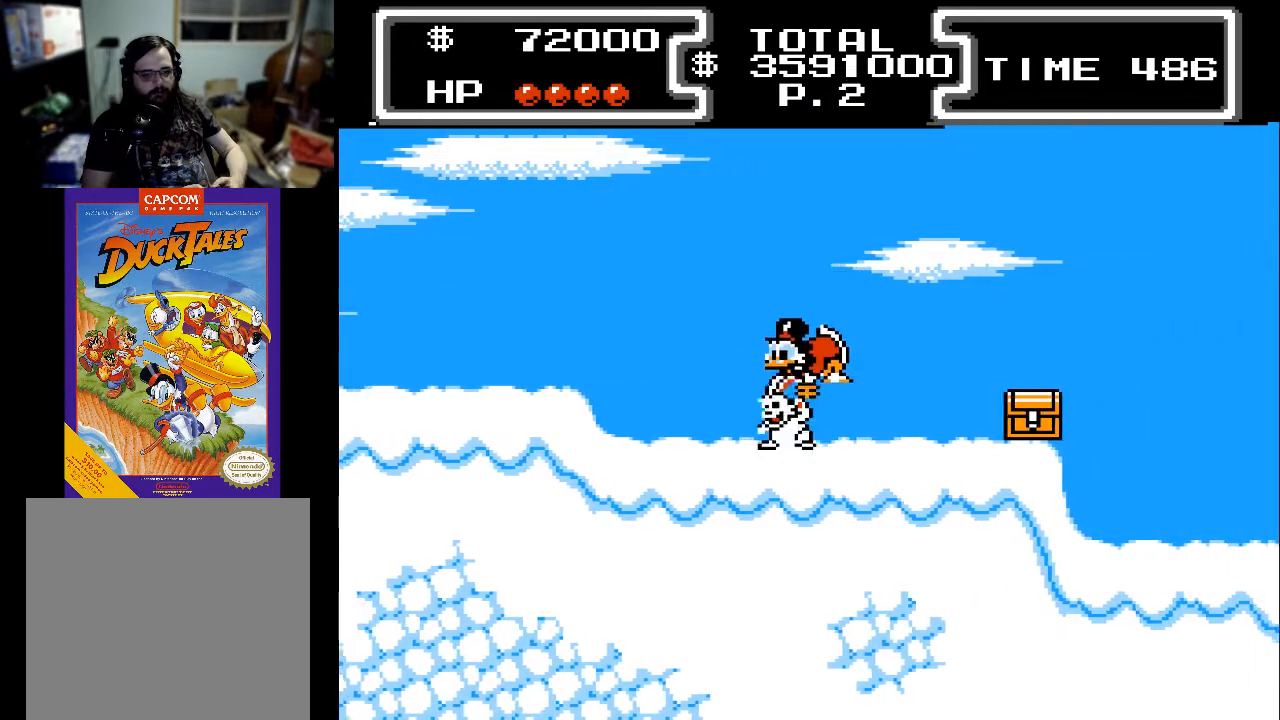
{"buttons": ["DPAD_RIGHT"], "events": [[100, "DPAD_RIGHT", "down"], [233, "X", "up"], [267, "DPAD_DOWN", "up"]]}
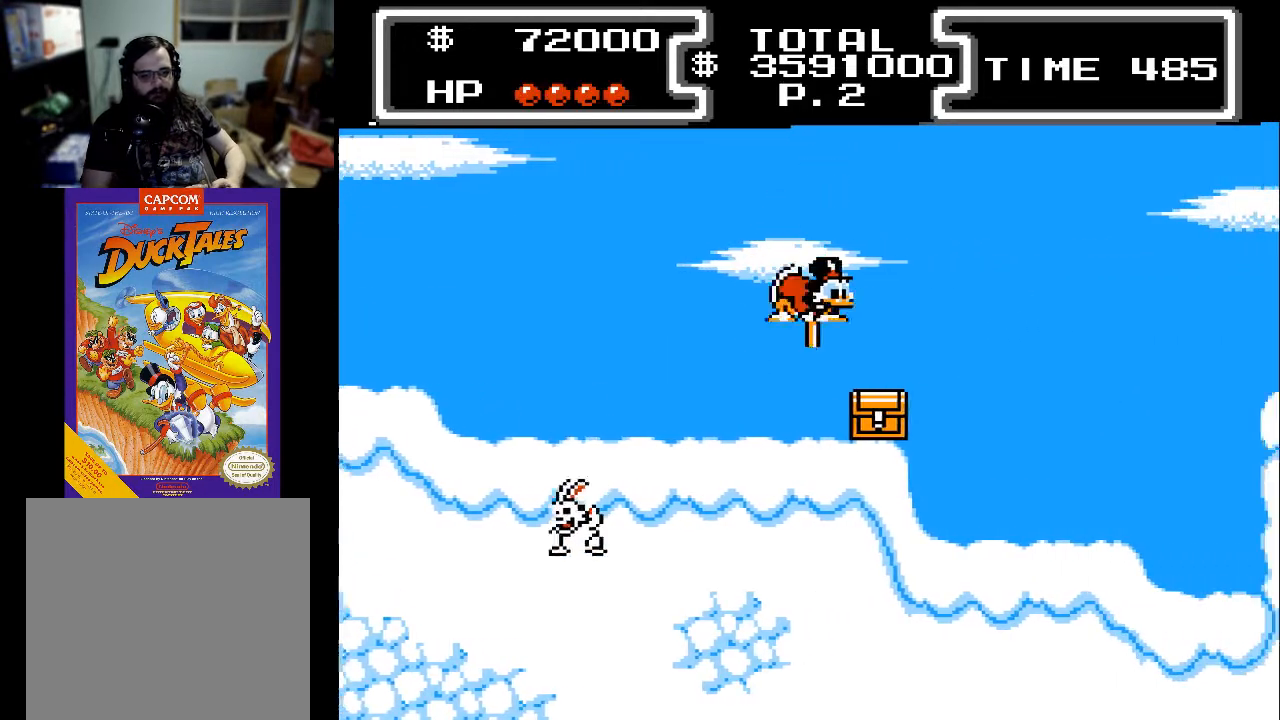
{"buttons": [], "events": [[33, "DPAD_DOWN", "down"], [67, "X", "down"], [300, "DPAD_RIGHT", "up"], [300, "X", "up"], [467, "DPAD_DOWN", "up"]]}
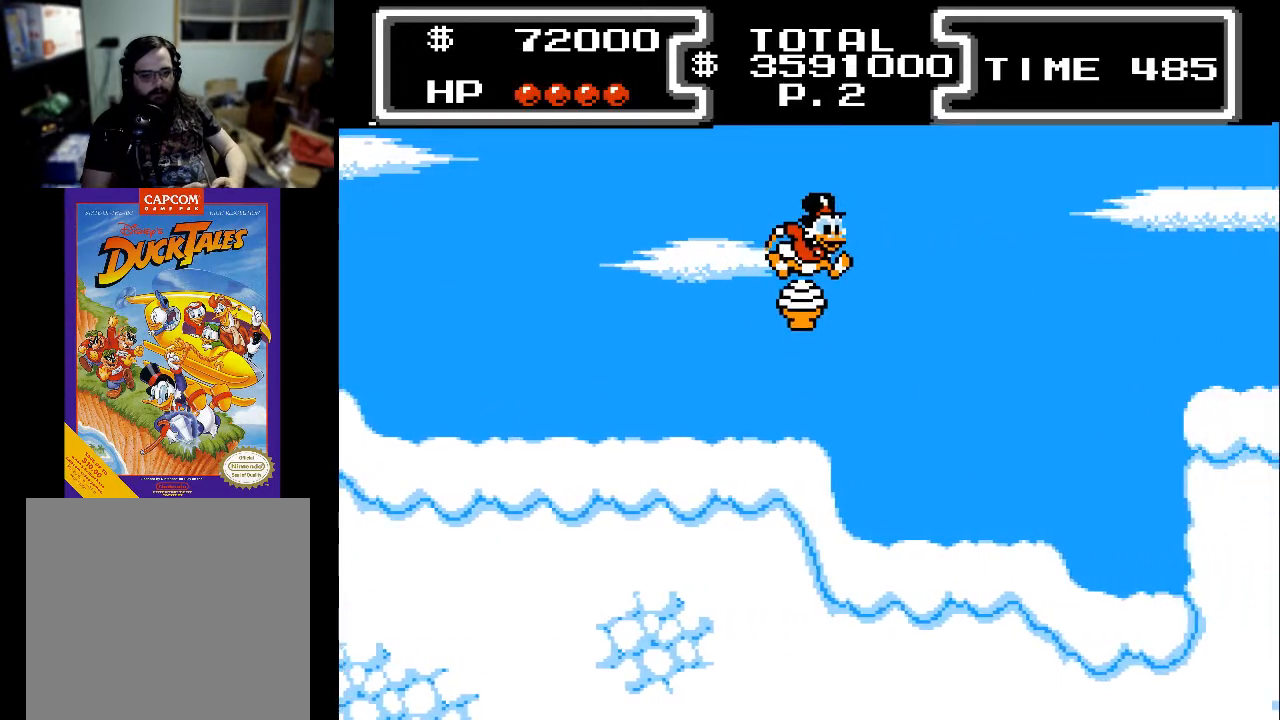
{"buttons": ["DPAD_RIGHT"], "events": [[200, "DPAD_RIGHT", "down"]]}
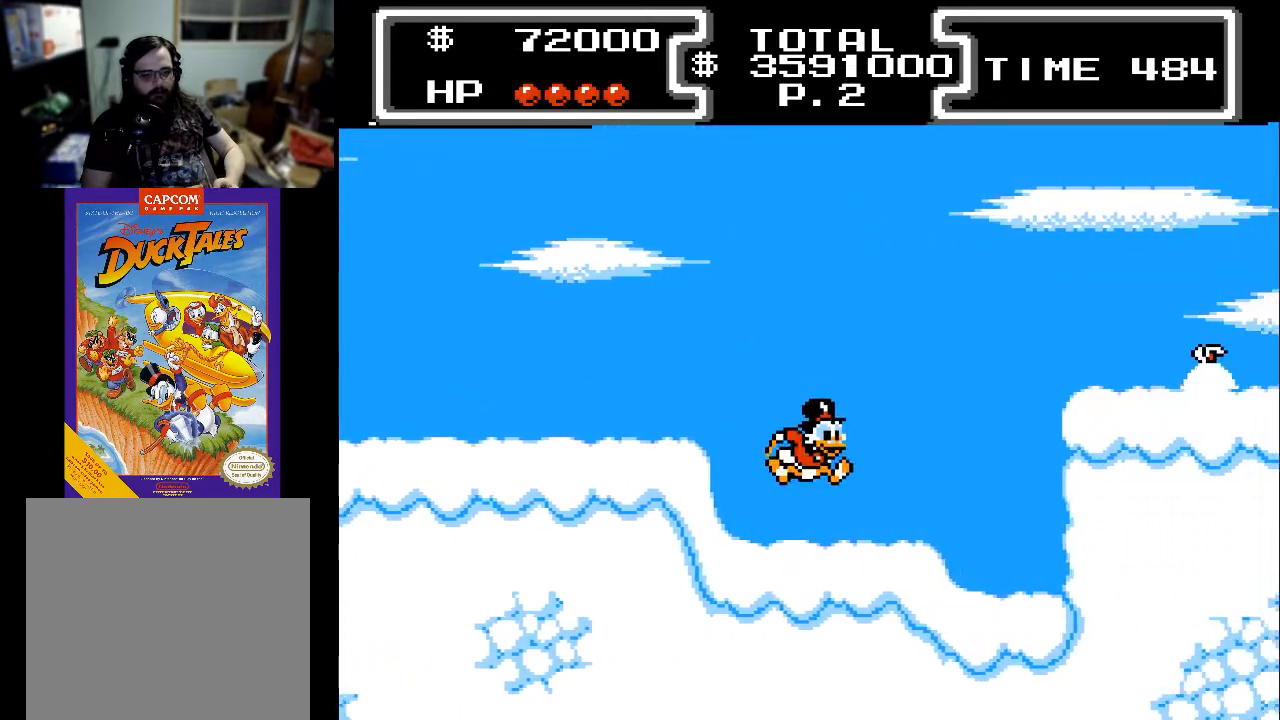
{"buttons": ["A", "DPAD_RIGHT"], "events": [[333, "A", "down"]]}
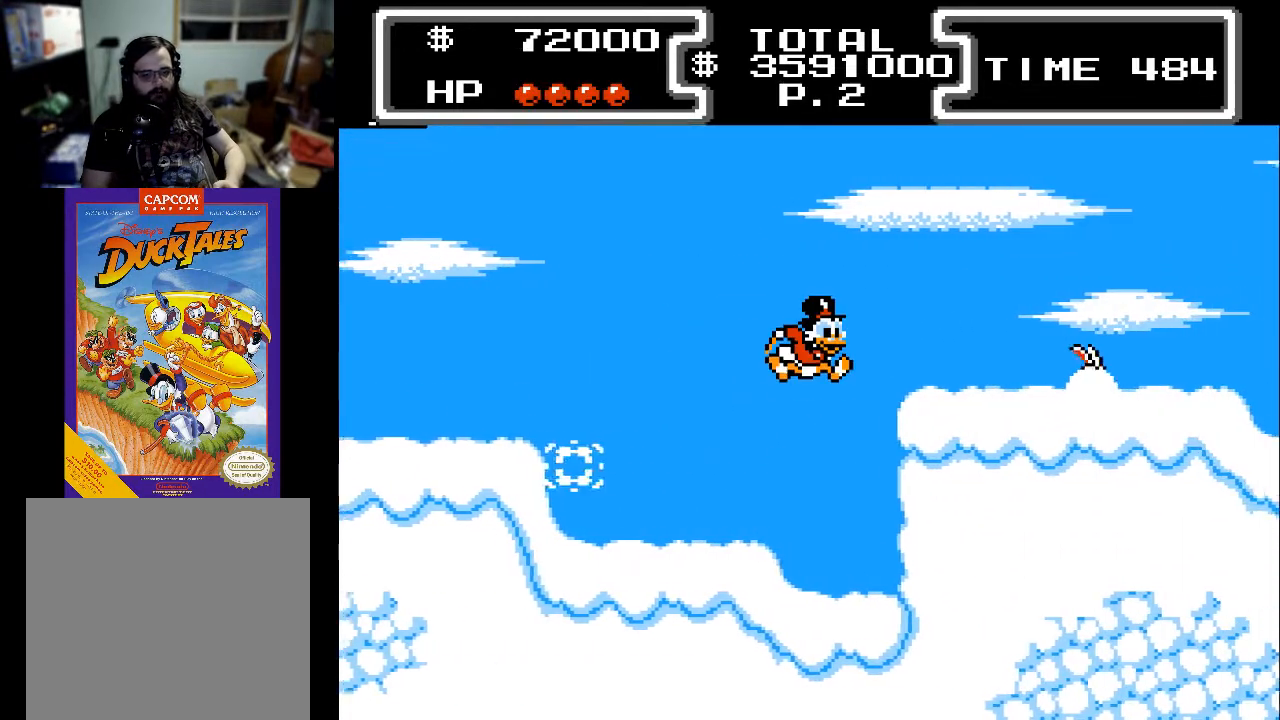
{"buttons": [], "events": [[233, "A", "up"], [400, "DPAD_RIGHT", "up"]]}
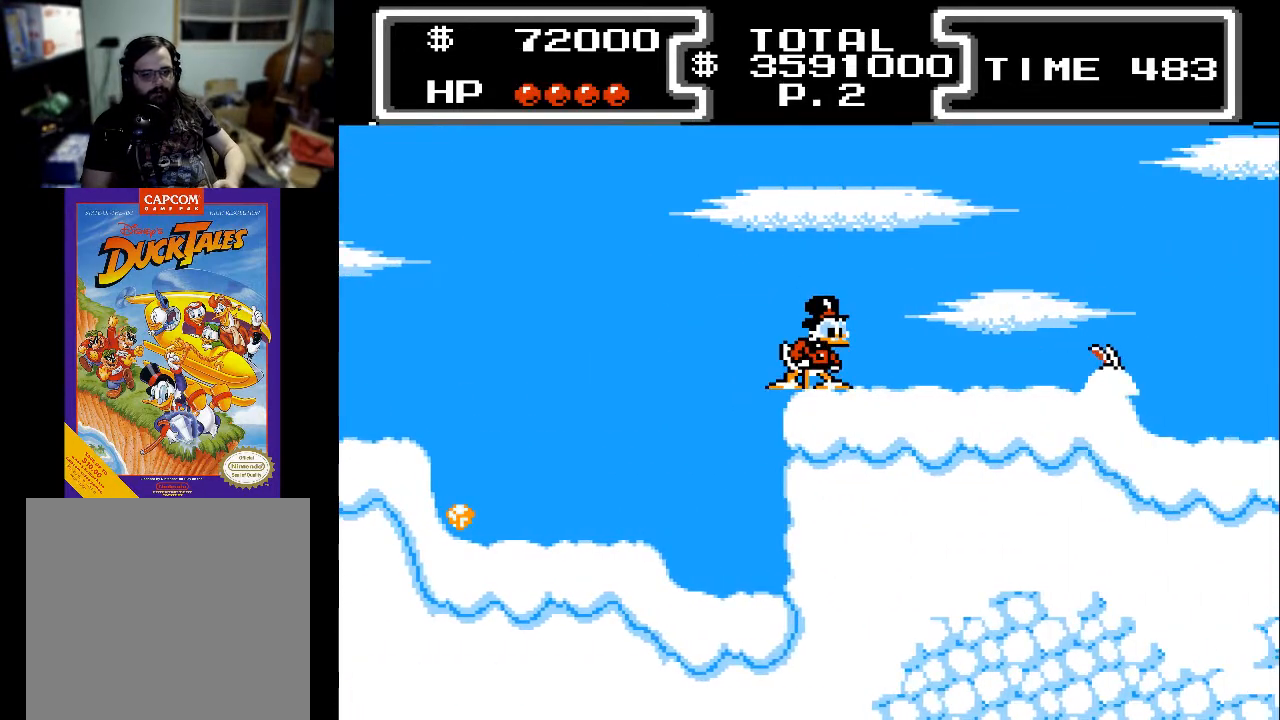
{"buttons": ["DPAD_LEFT"], "events": [[167, "A", "down"], [167, "DPAD_LEFT", "down"], [333, "A", "up"]]}
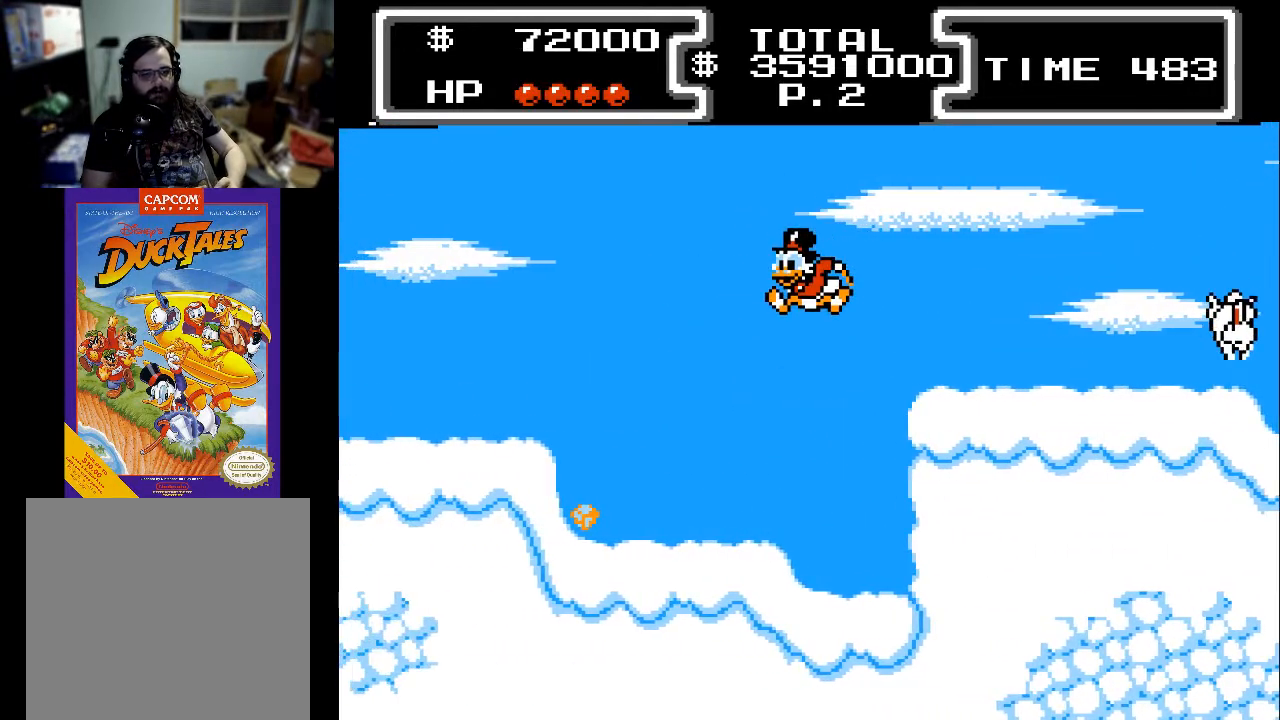
{"buttons": ["DPAD_LEFT"], "events": []}
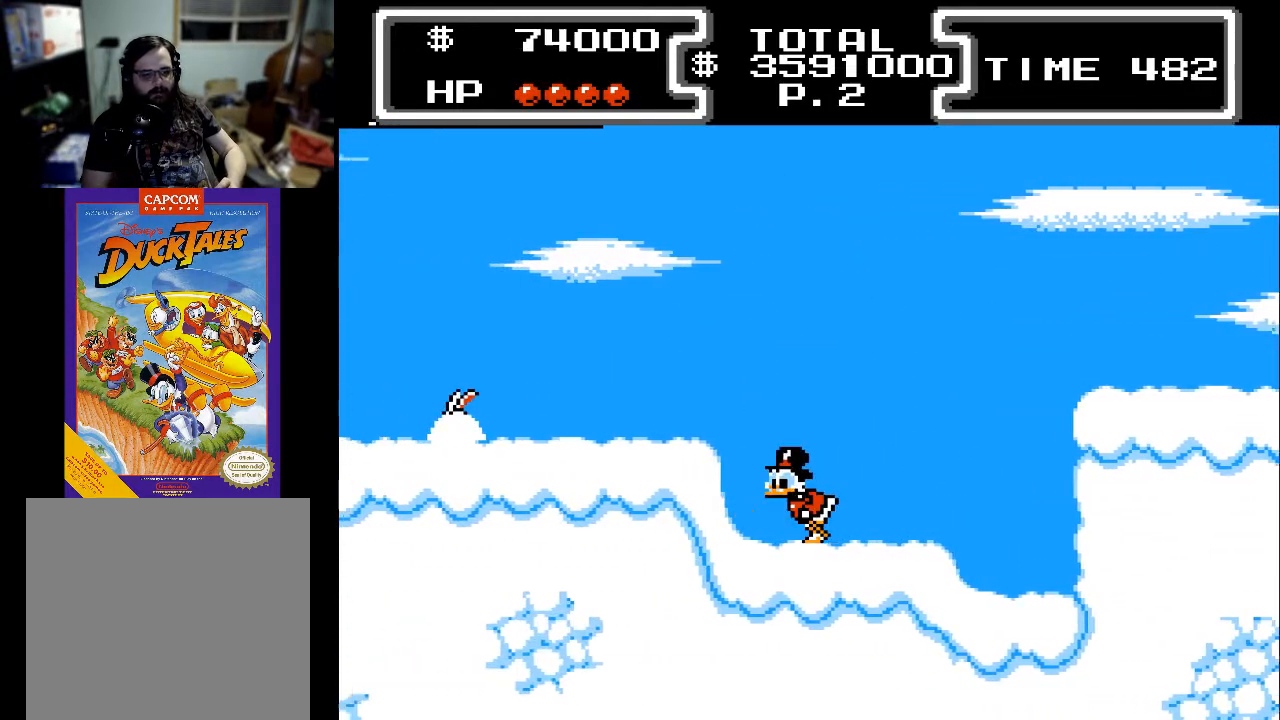
{"buttons": ["DPAD_RIGHT"], "events": [[133, "DPAD_LEFT", "up"], [167, "DPAD_RIGHT", "down"]]}
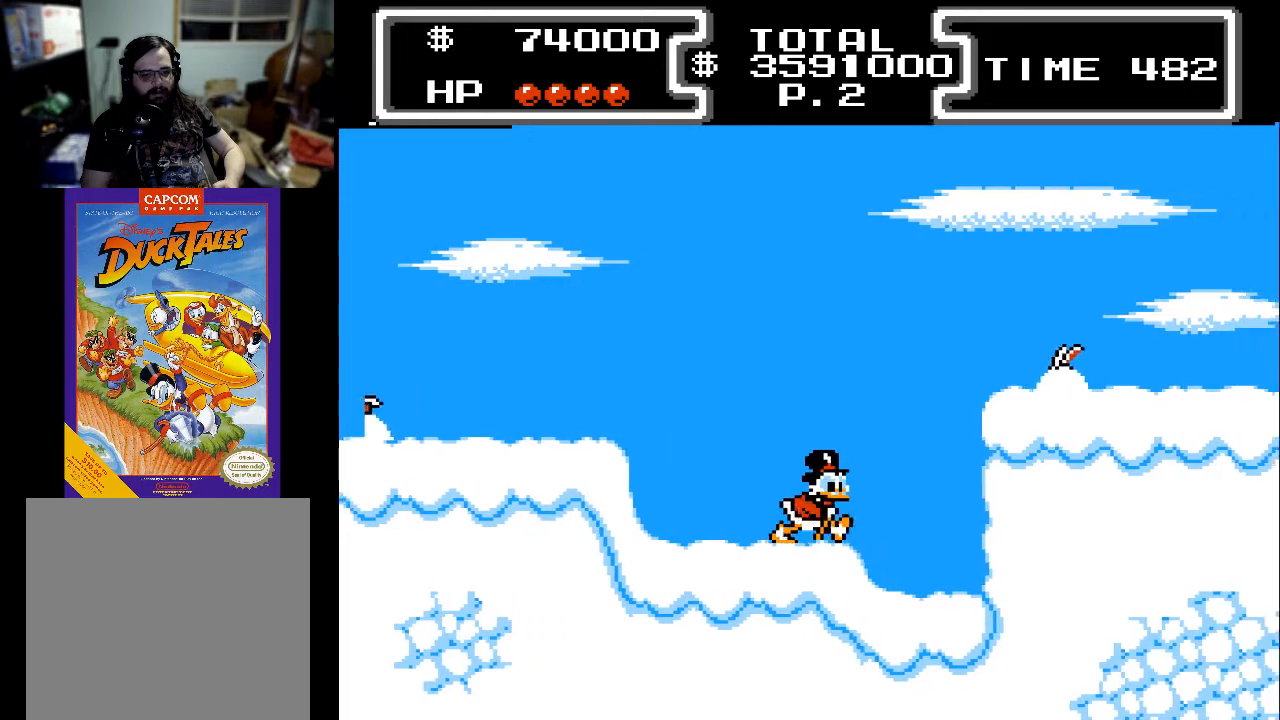
{"buttons": [], "events": [[200, "DPAD_RIGHT", "up"]]}
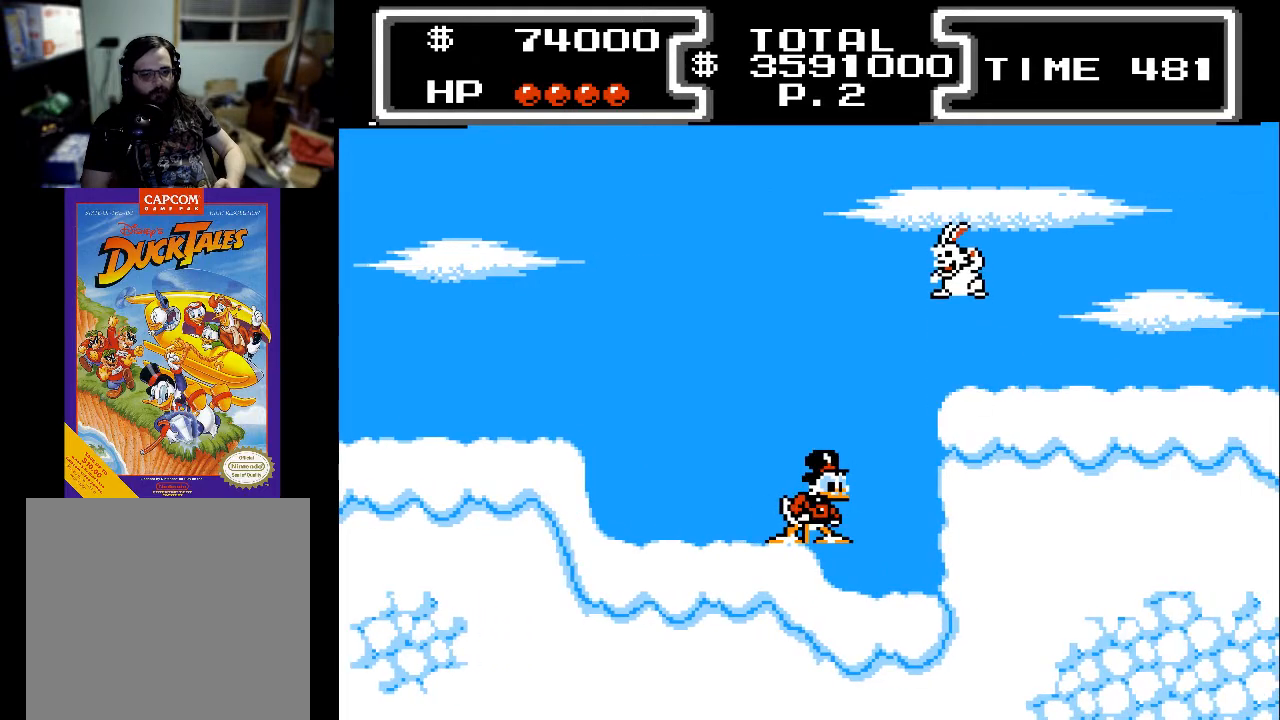
{"buttons": [], "events": [[100, "DPAD_LEFT", "down"], [300, "DPAD_LEFT", "up"]]}
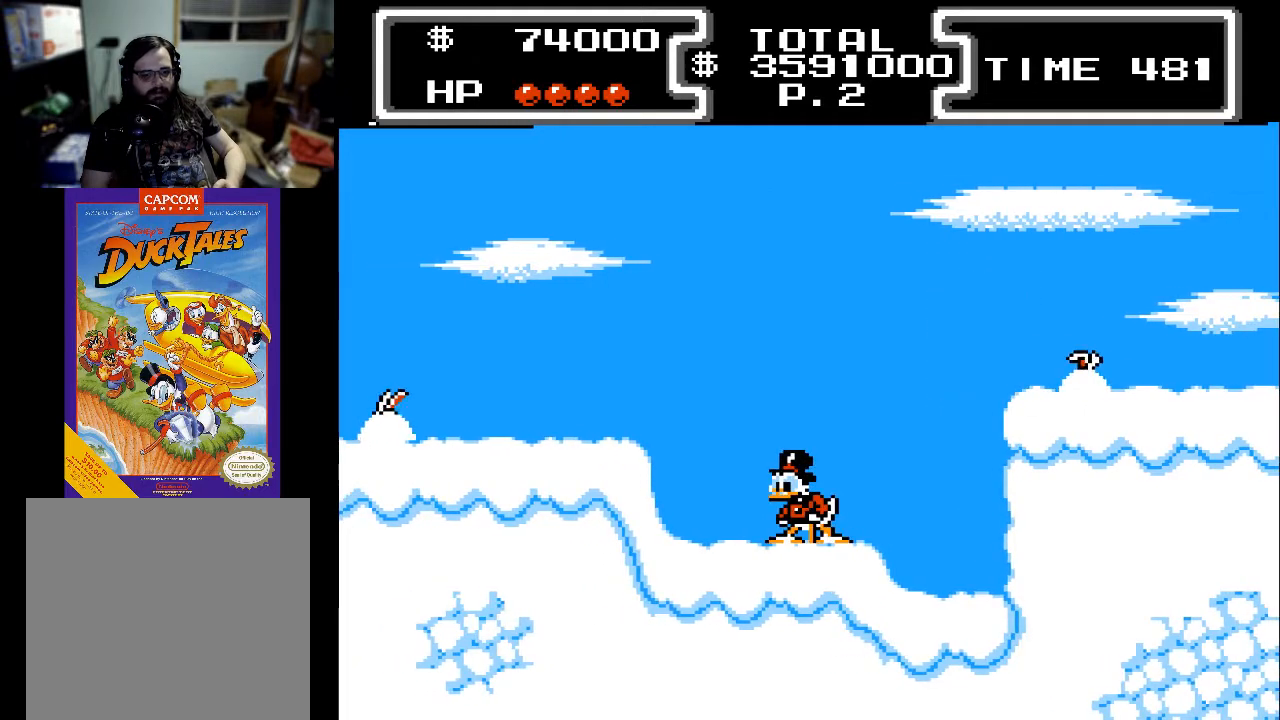
{"buttons": ["A", "DPAD_RIGHT"], "events": [[133, "DPAD_RIGHT", "down"], [267, "A", "down"]]}
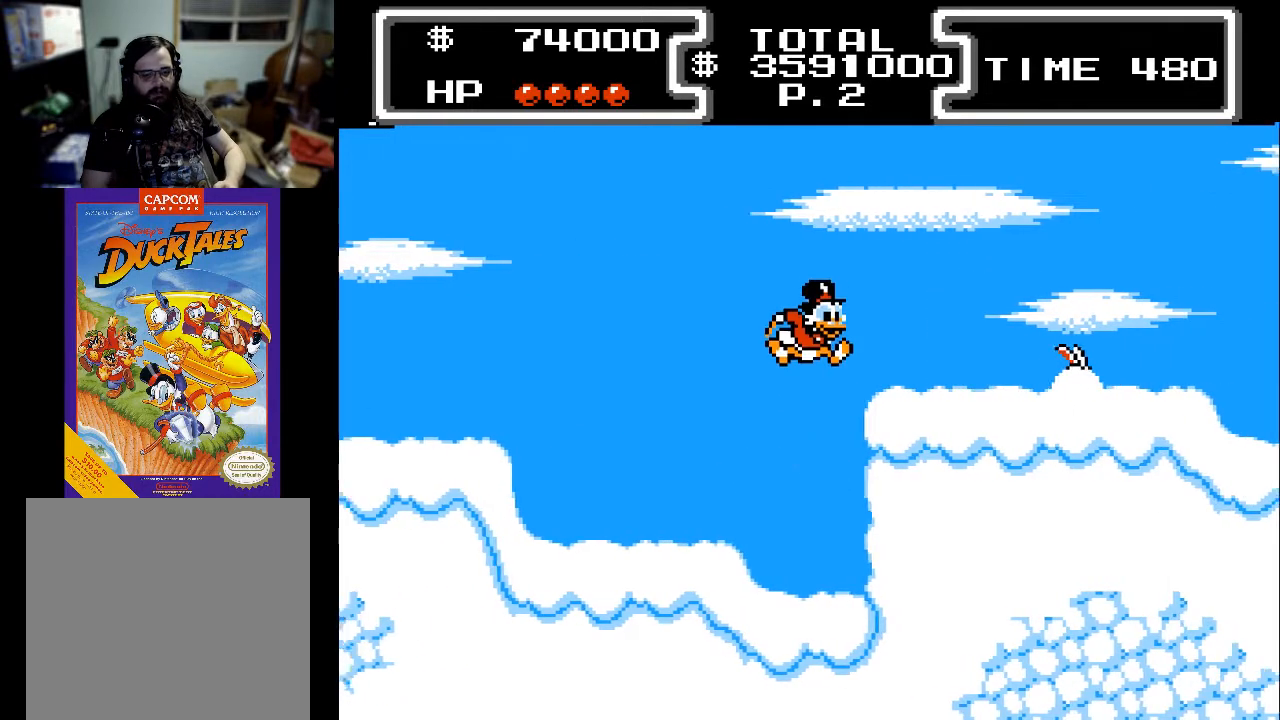
{"buttons": [], "events": [[267, "A", "up"], [467, "DPAD_RIGHT", "up"]]}
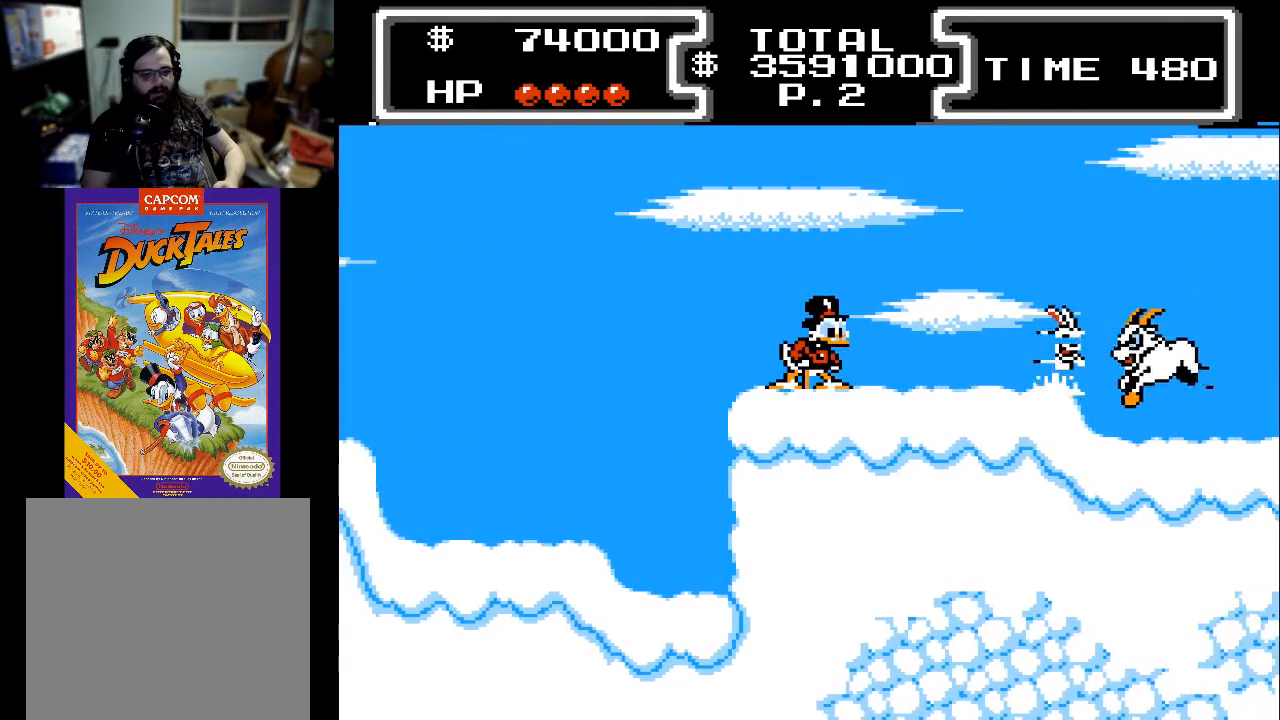
{"buttons": ["A", "DPAD_RIGHT"], "events": [[467, "A", "down"], [500, "DPAD_RIGHT", "down"]]}
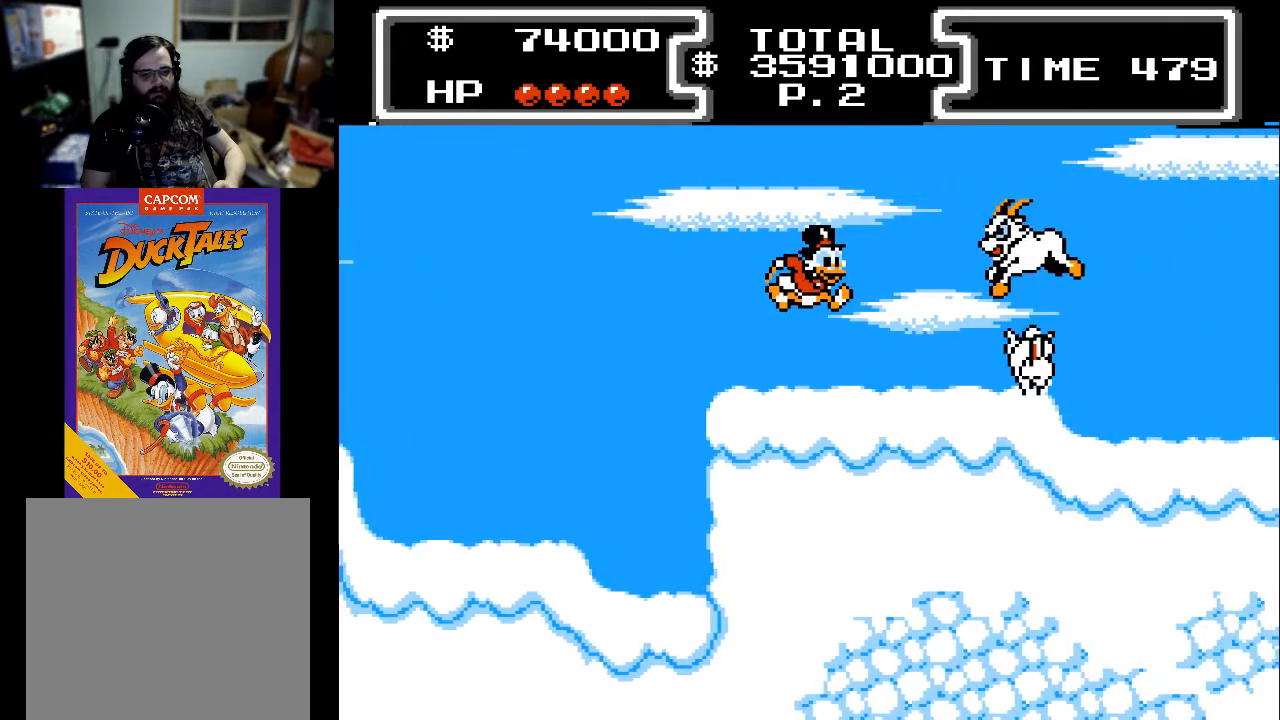
{"buttons": ["X", "DPAD_DOWN"], "events": [[67, "DPAD_DOWN", "down"], [67, "X", "down"], [367, "A", "up"], [433, "DPAD_RIGHT", "up"]]}
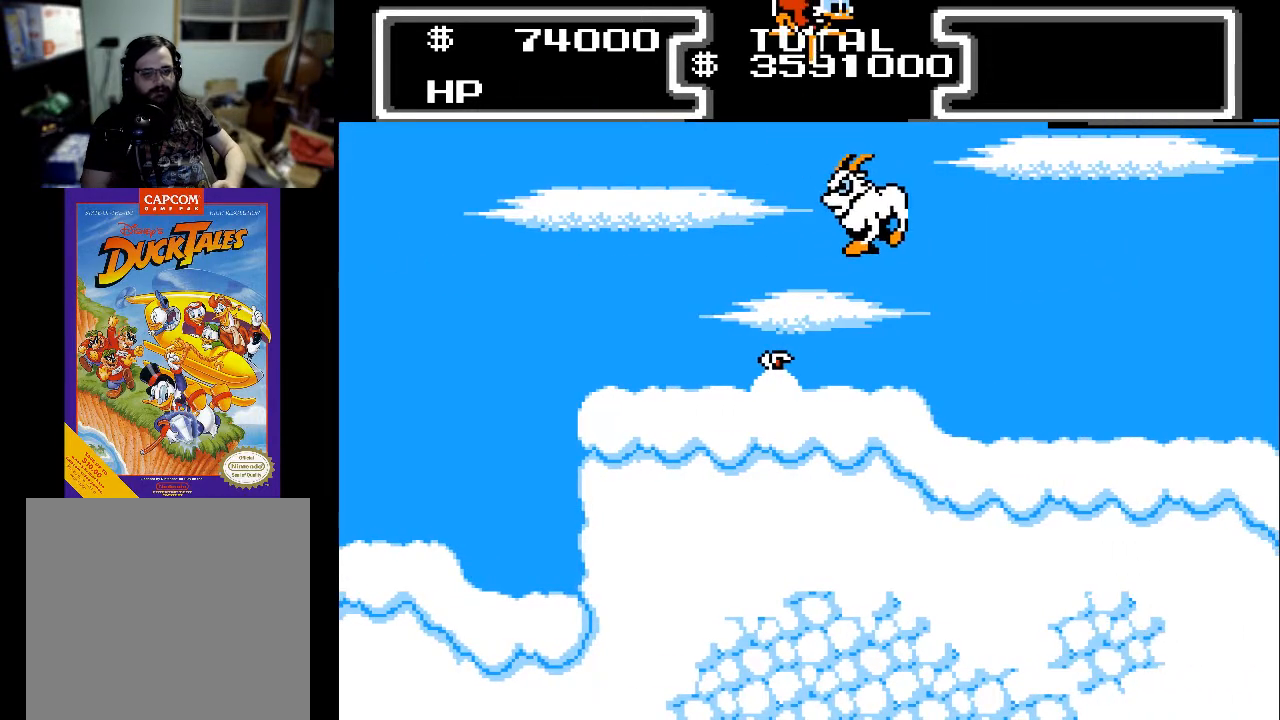
{"buttons": ["X", "DPAD_DOWN", "DPAD_LEFT"], "events": [[267, "DPAD_LEFT", "down"]]}
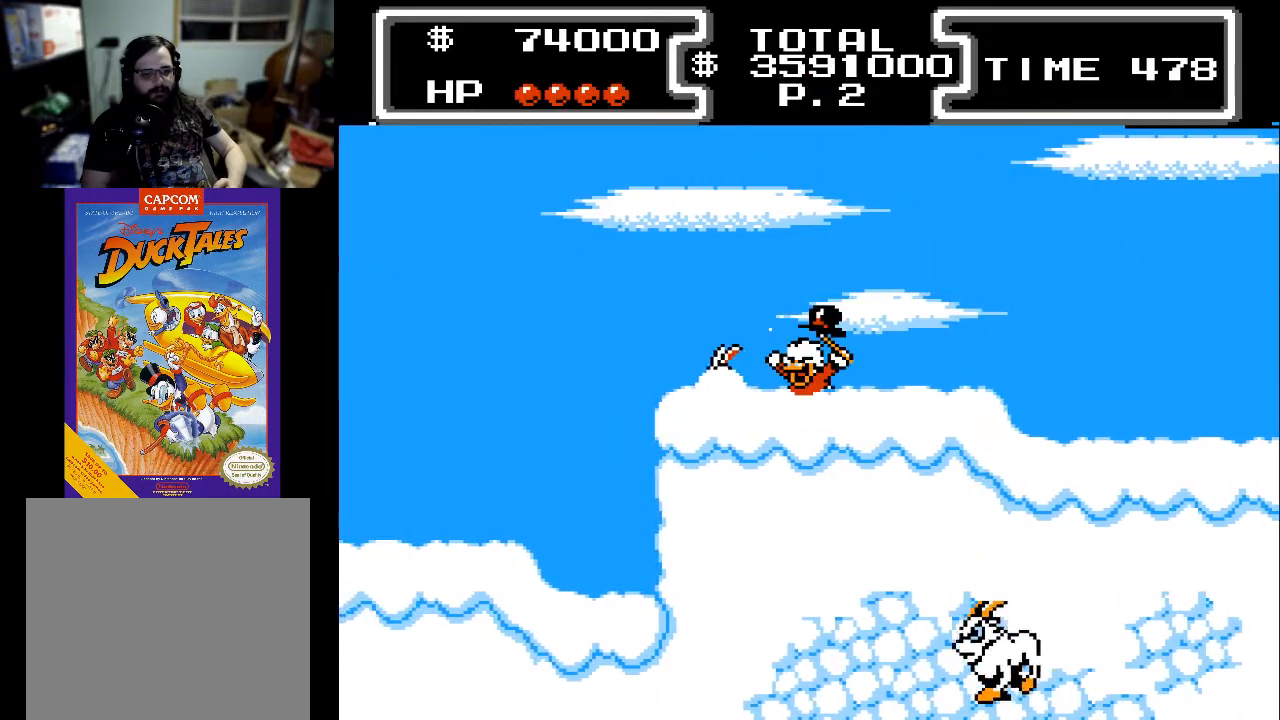
{"buttons": ["A", "DPAD_RIGHT"], "events": [[33, "DPAD_LEFT", "up"], [67, "DPAD_RIGHT", "down"], [167, "DPAD_DOWN", "up"], [300, "X", "up"], [400, "A", "down"]]}
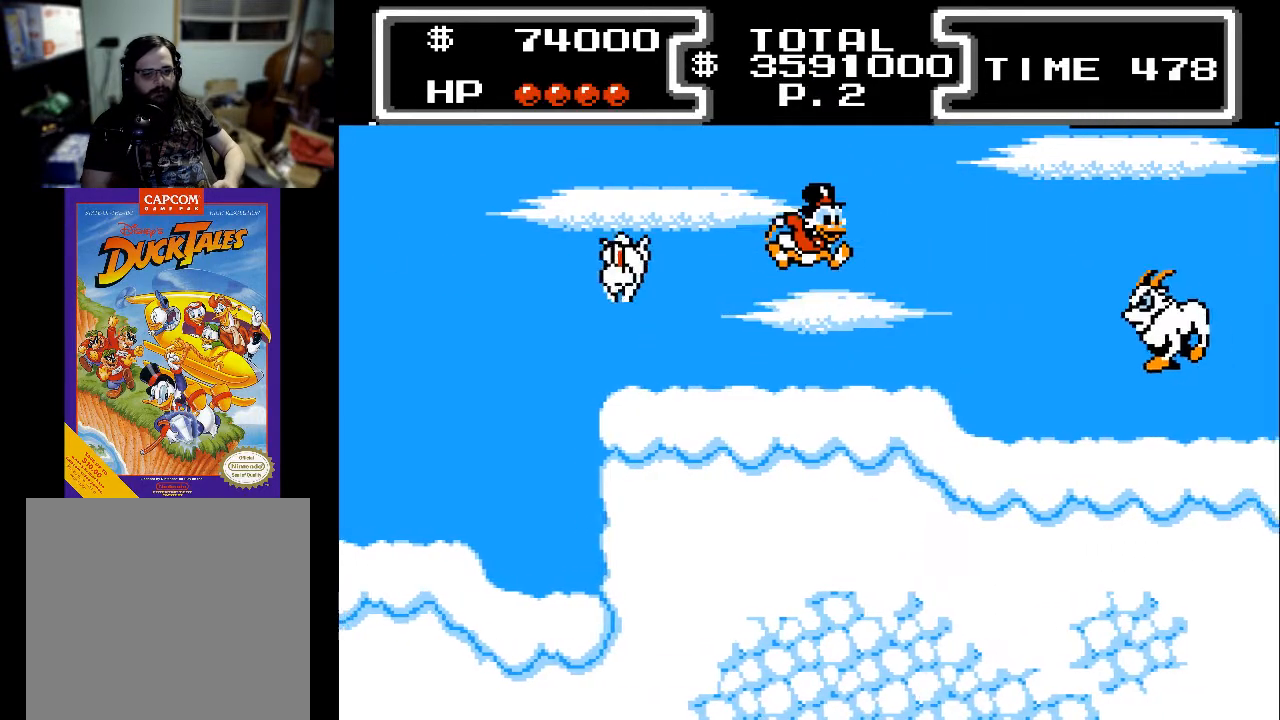
{"buttons": [], "events": [[100, "A", "up"], [333, "DPAD_RIGHT", "up"]]}
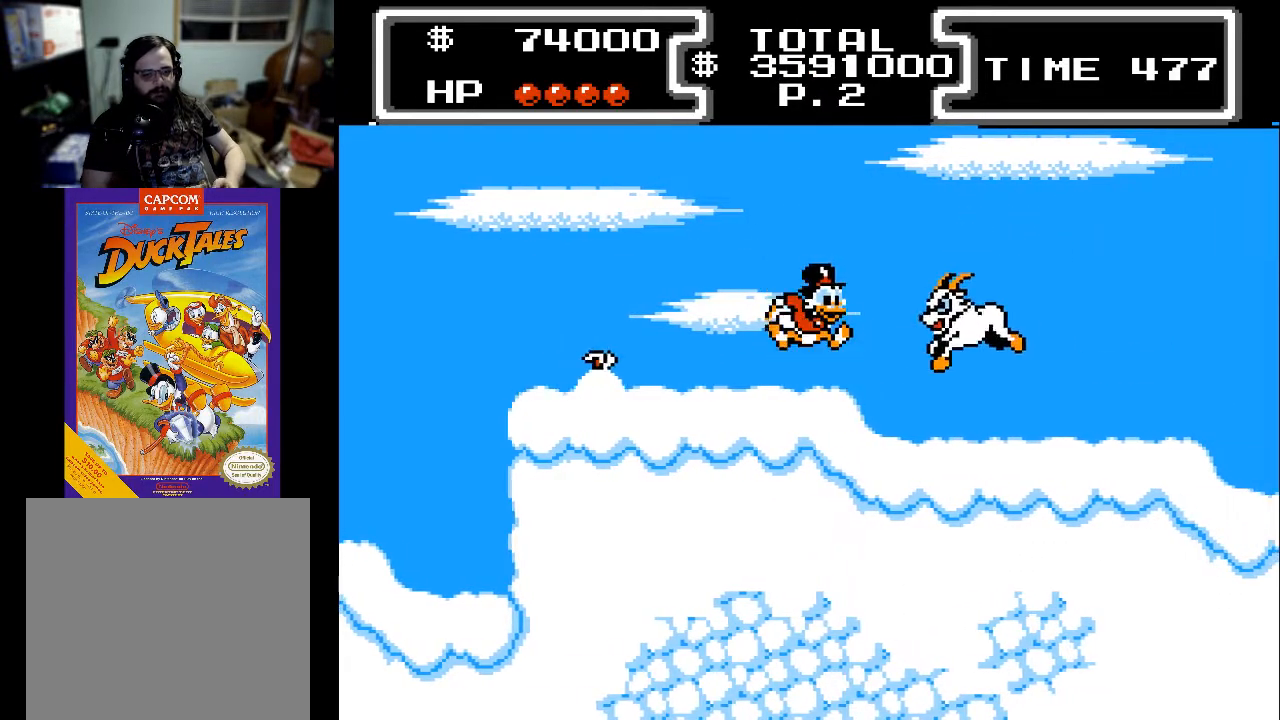
{"buttons": ["X", "DPAD_DOWN", "DPAD_RIGHT"], "events": [[33, "A", "down"], [133, "X", "down"], [167, "DPAD_DOWN", "down"], [167, "DPAD_RIGHT", "down"], [333, "A", "up"]]}
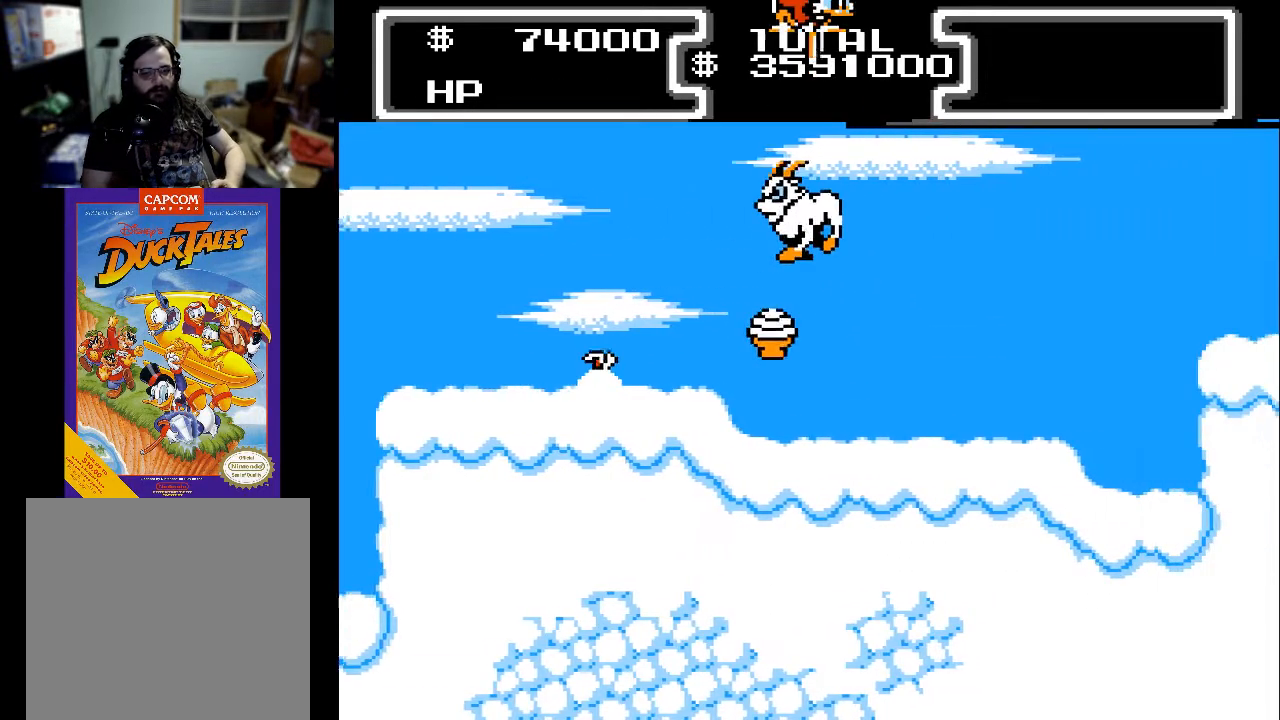
{"buttons": ["DPAD_LEFT"], "events": [[100, "DPAD_DOWN", "up"], [133, "X", "up"], [367, "DPAD_RIGHT", "up"], [400, "DPAD_LEFT", "down"]]}